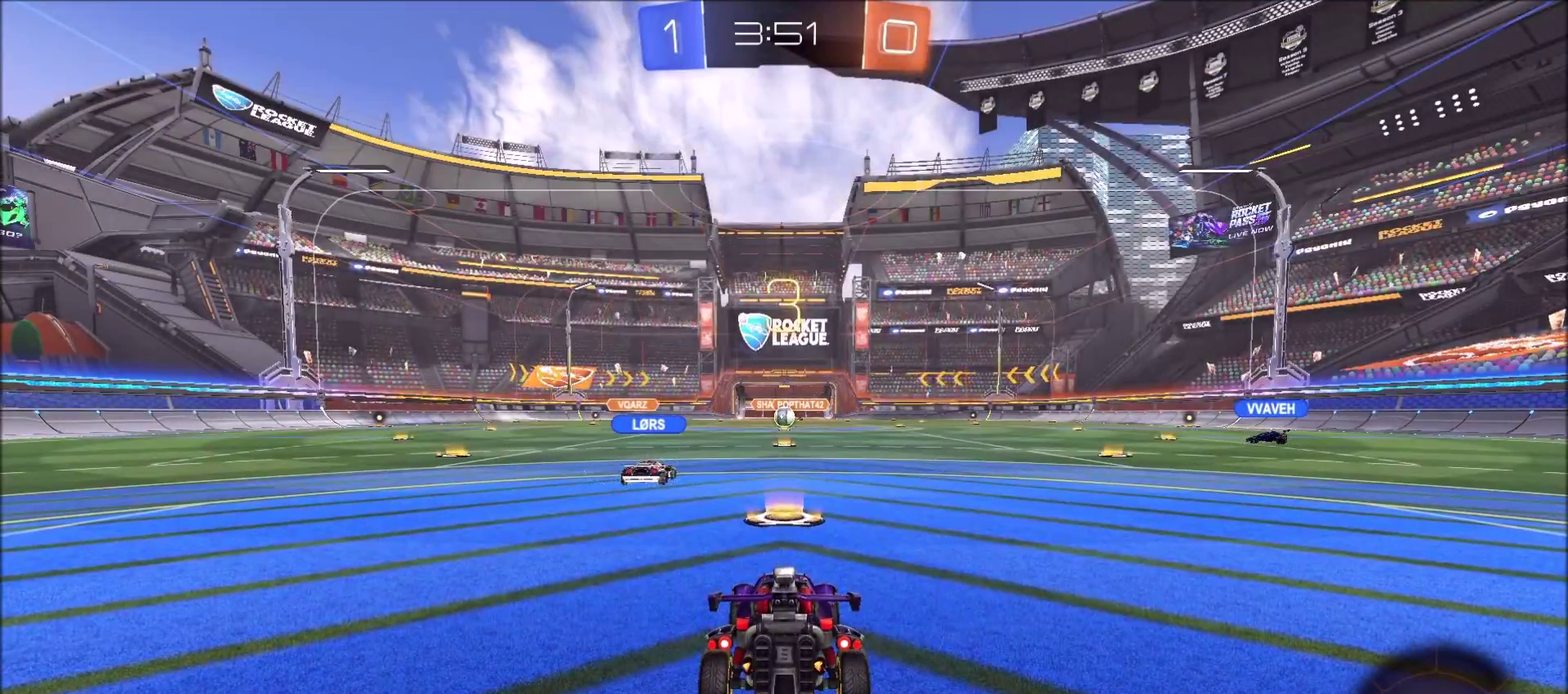
Gameplay with a controller (PlayStation layout); each line is a JSON object with the inputs held at the frame after it. "events" lists button and stick changes between this image and that frame as [ms after this image, input, new state], when the widget could be followed in between. Not read: L1.
{"buttons": ["TRIANGLE"], "left_stick": "center", "right_stick": "center", "events": [[467, "TRIANGLE", "down"]]}
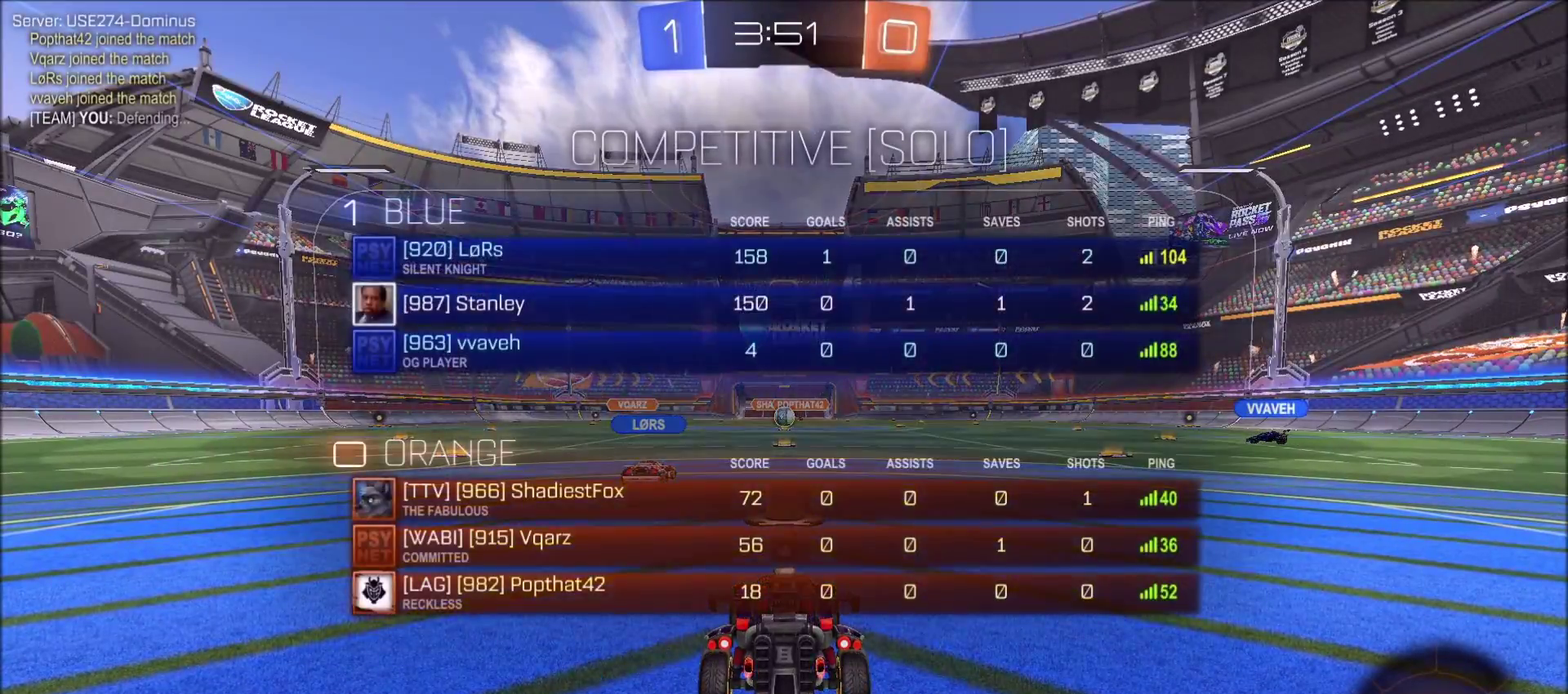
{"buttons": ["R2"], "left_stick": "center", "right_stick": "center", "events": [[83, "TRIANGLE", "up"], [450, "R2", "down"]]}
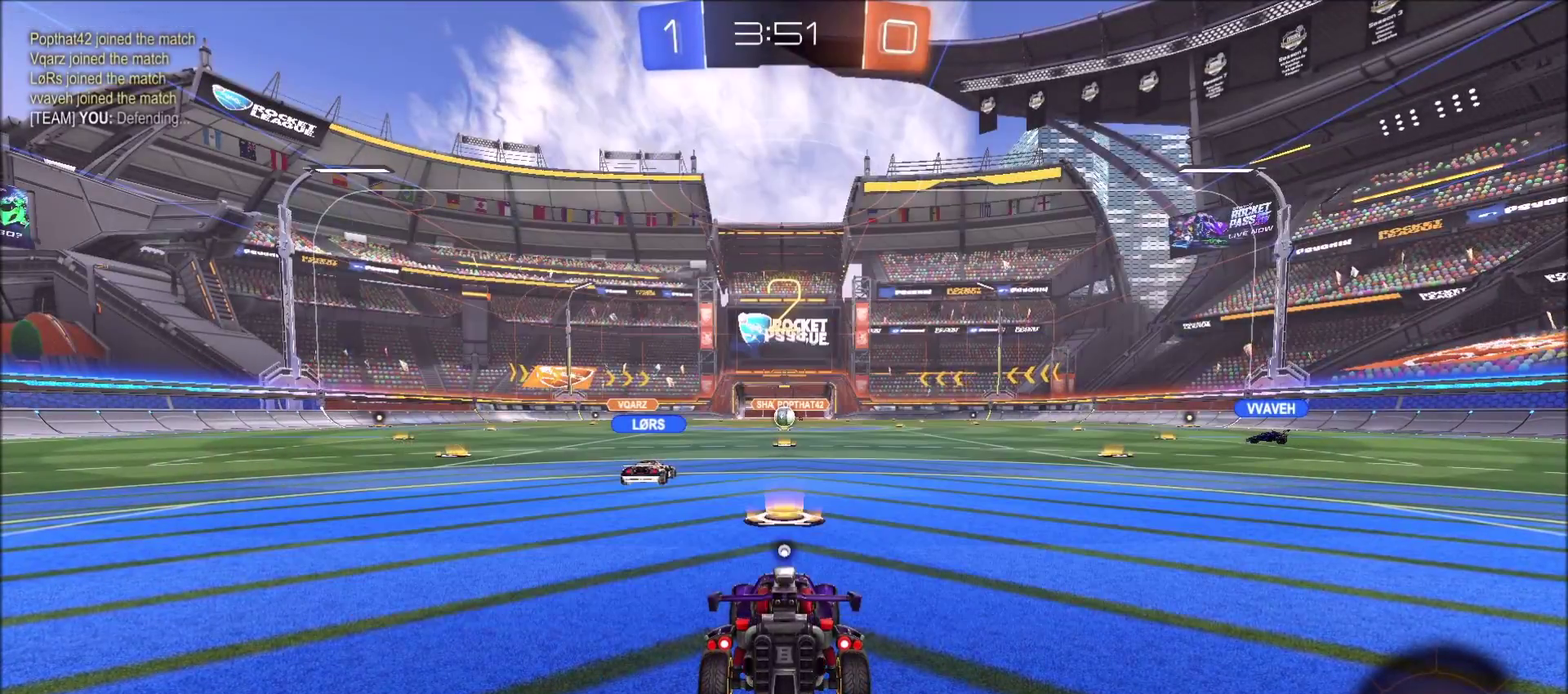
{"buttons": ["R2"], "left_stick": "center", "right_stick": "center", "events": []}
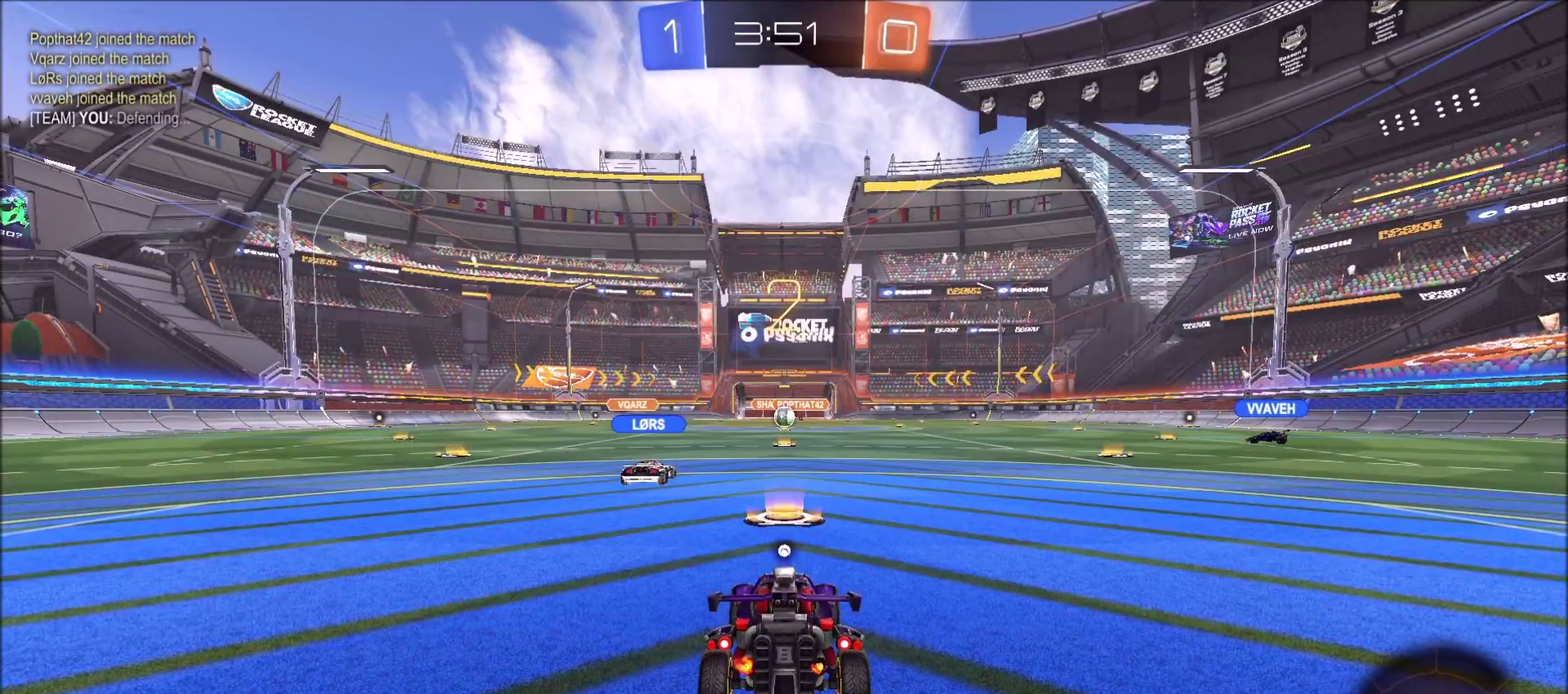
{"buttons": ["R2"], "left_stick": "center", "right_stick": "center", "events": []}
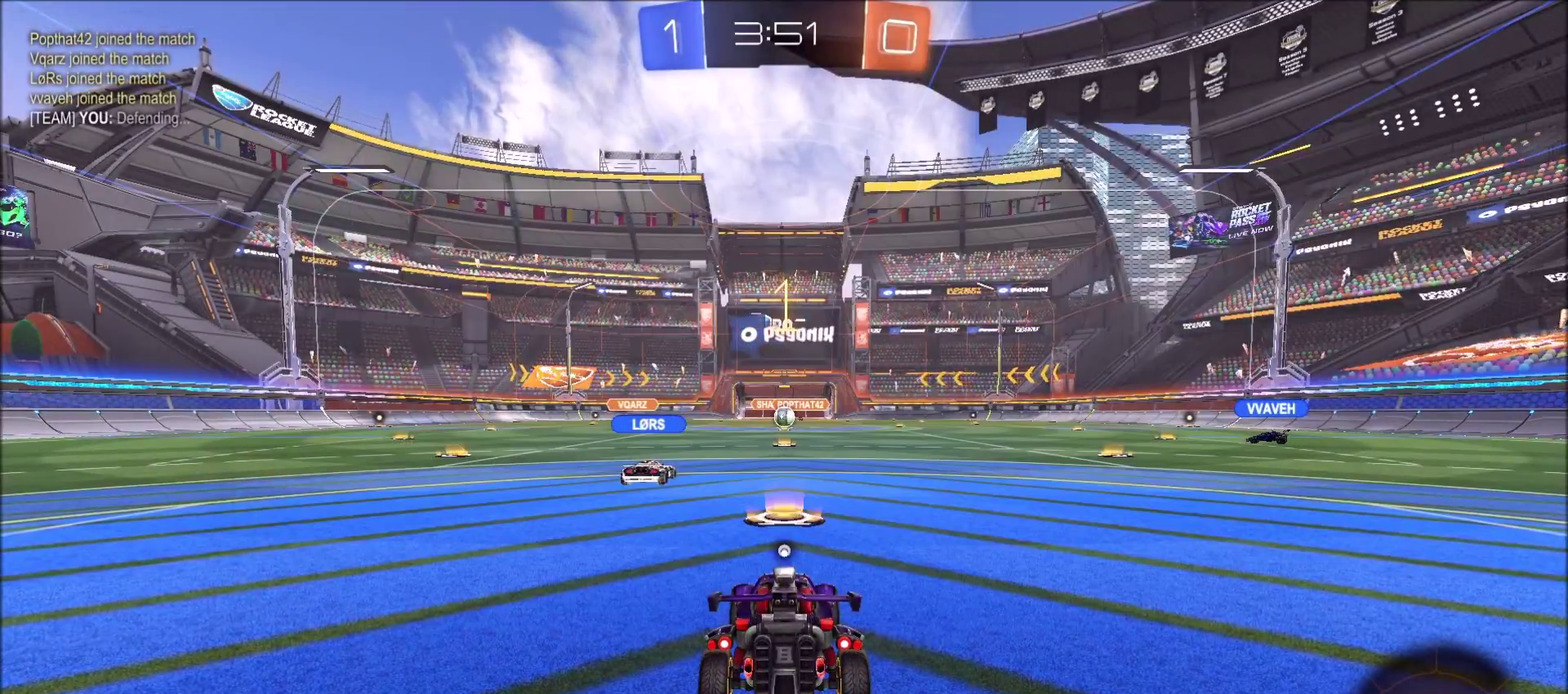
{"buttons": ["CIRCLE", "R2"], "left_stick": "center", "right_stick": "center", "events": [[217, "CIRCLE", "down"]]}
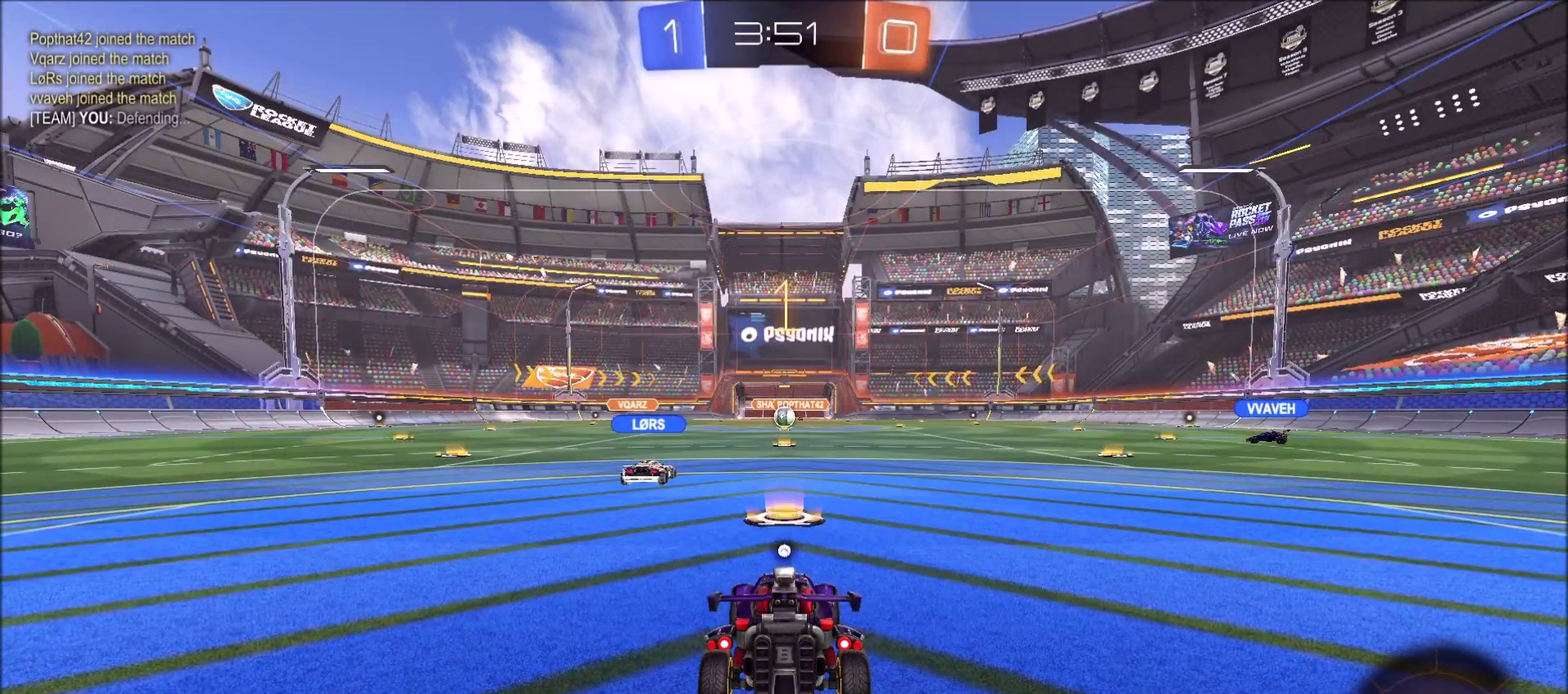
{"buttons": ["CIRCLE", "R2"], "left_stick": "up-right", "right_stick": "center", "events": [[333, "left_stick", "up-right"], [383, "left_stick", "right"], [500, "left_stick", "up-right"]]}
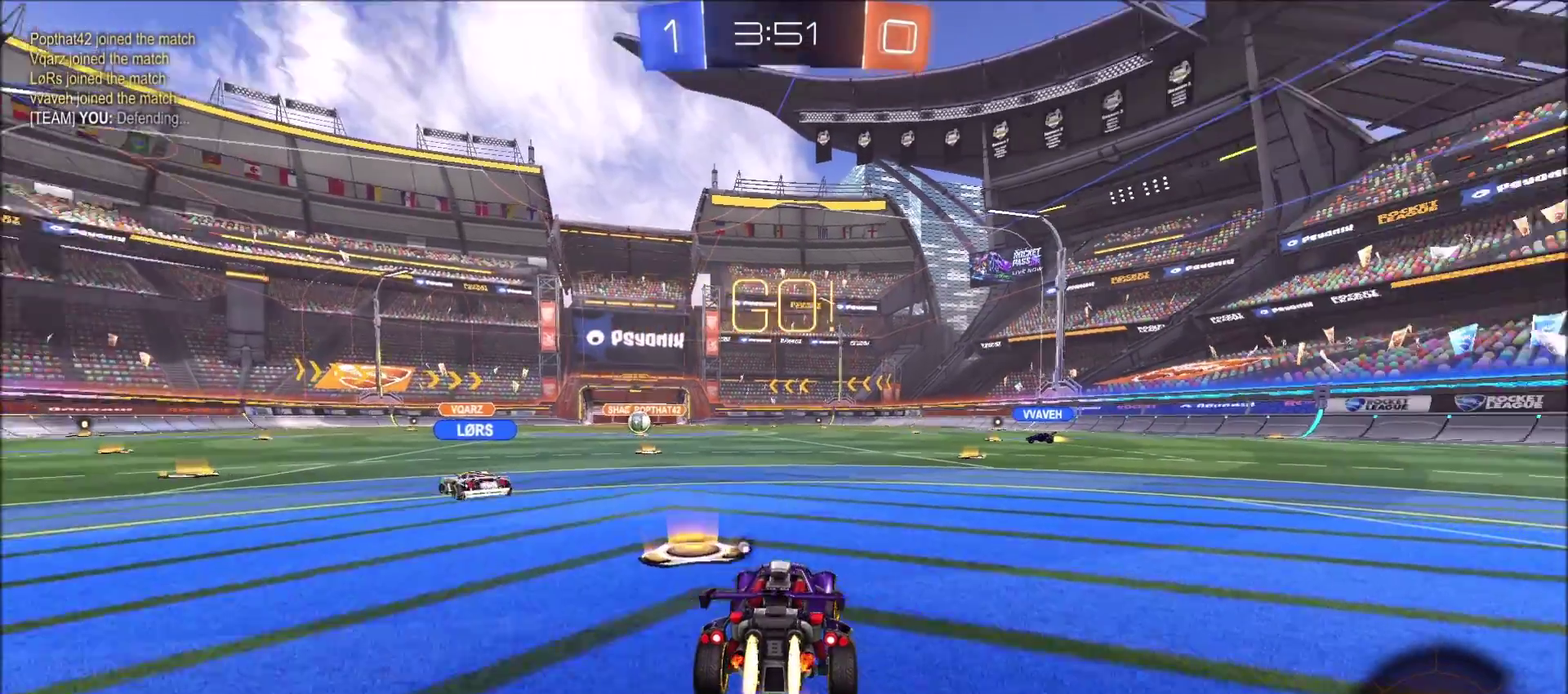
{"buttons": ["CROSS", "CIRCLE", "TRIANGLE", "R2"], "left_stick": "up-right", "right_stick": "center", "events": [[50, "left_stick", "right"], [117, "left_stick", "up-right"], [350, "CROSS", "down"], [400, "CROSS", "up"], [467, "CROSS", "down"], [467, "TRIANGLE", "down"]]}
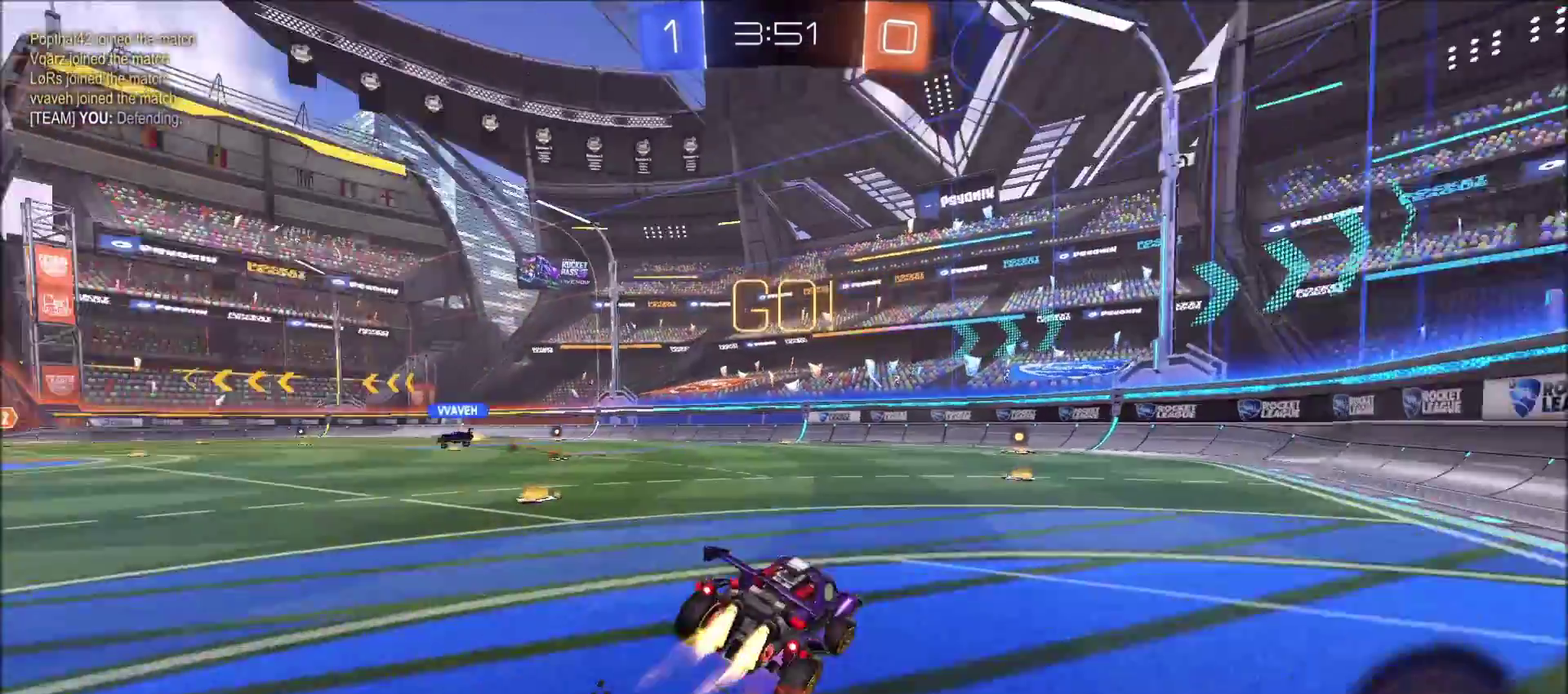
{"buttons": ["R2"], "left_stick": "up-right", "right_stick": "center", "events": [[100, "CROSS", "up"], [183, "TRIANGLE", "up"], [483, "CIRCLE", "up"]]}
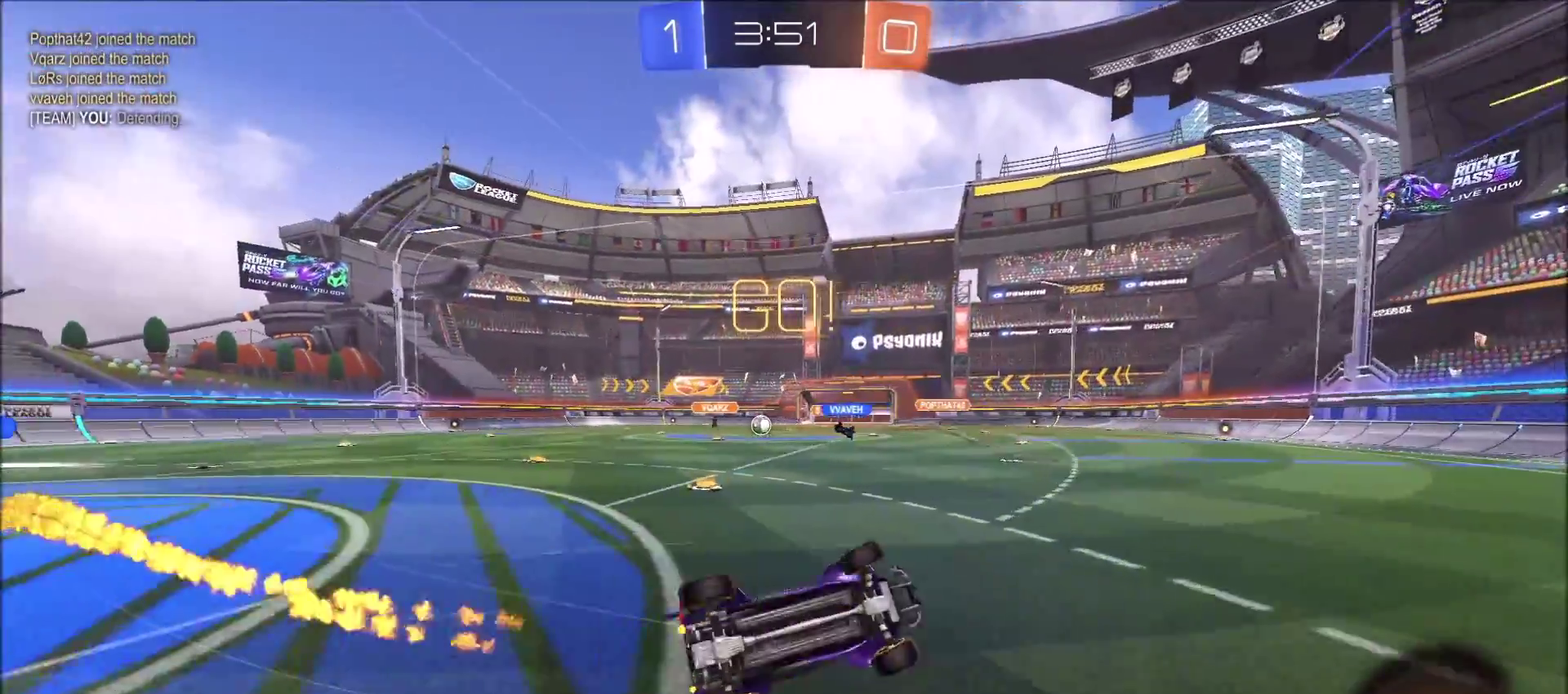
{"buttons": ["R2"], "left_stick": "left", "right_stick": "center", "events": [[83, "left_stick", "center"], [233, "CIRCLE", "down"], [483, "left_stick", "left"], [500, "CIRCLE", "up"]]}
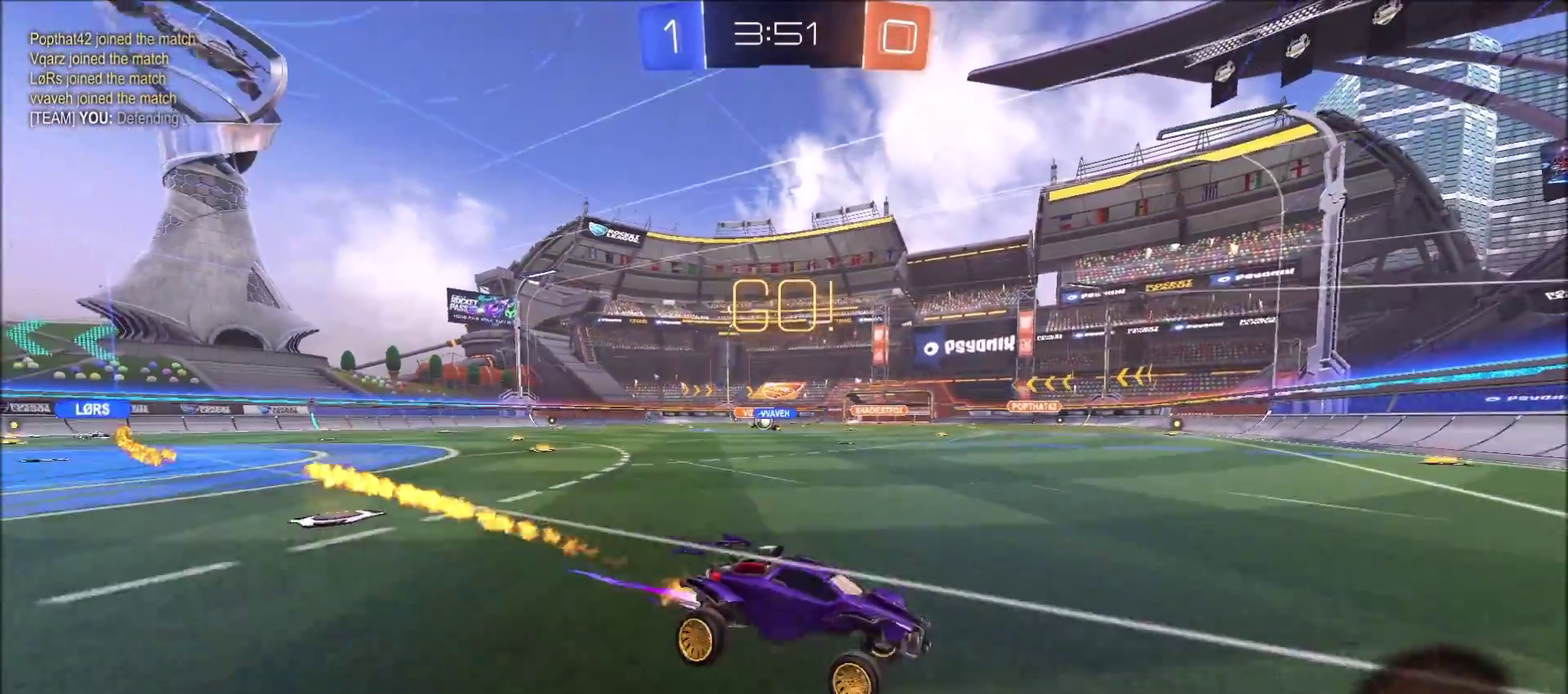
{"buttons": ["R2"], "left_stick": "left", "right_stick": "center", "events": [[300, "CIRCLE", "down"], [483, "CIRCLE", "up"]]}
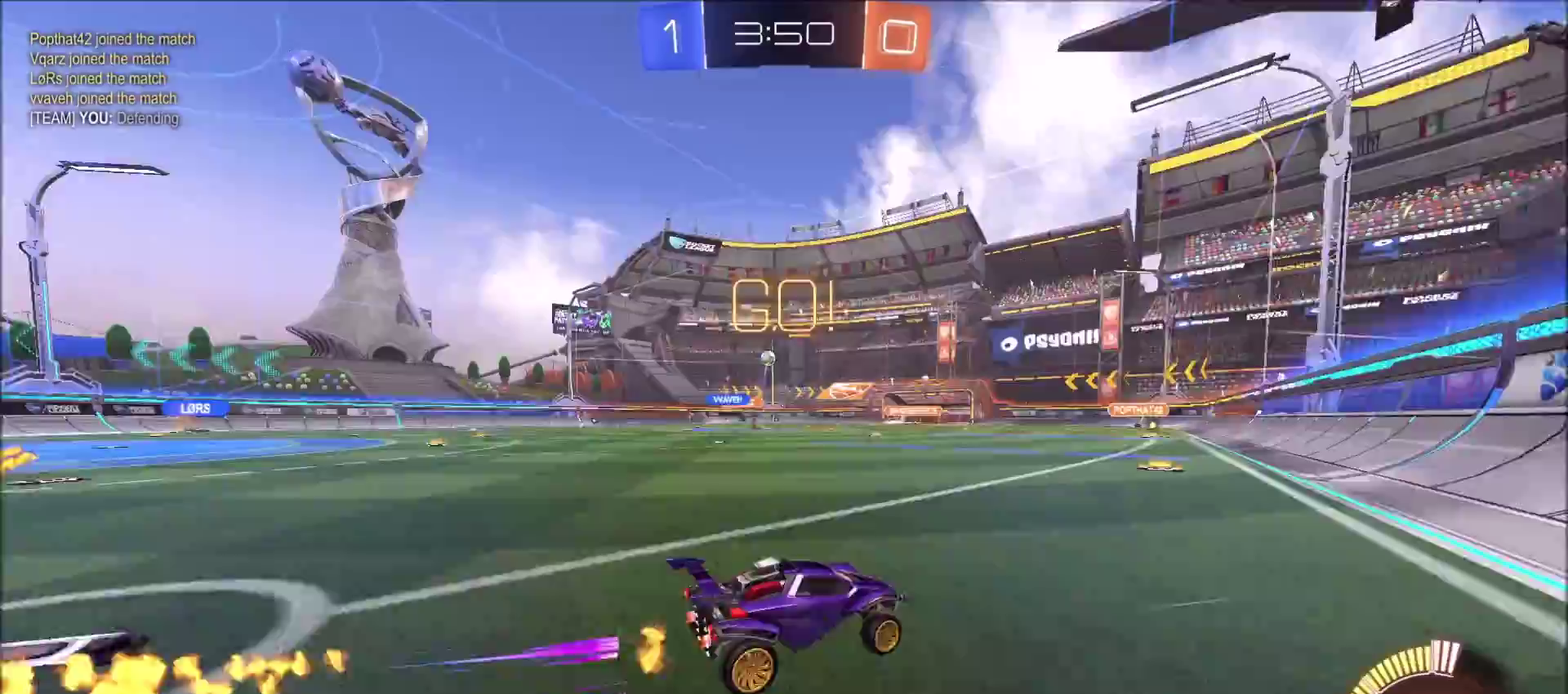
{"buttons": ["R2"], "left_stick": "left", "right_stick": "center", "events": [[350, "left_stick", "center"], [417, "left_stick", "left"]]}
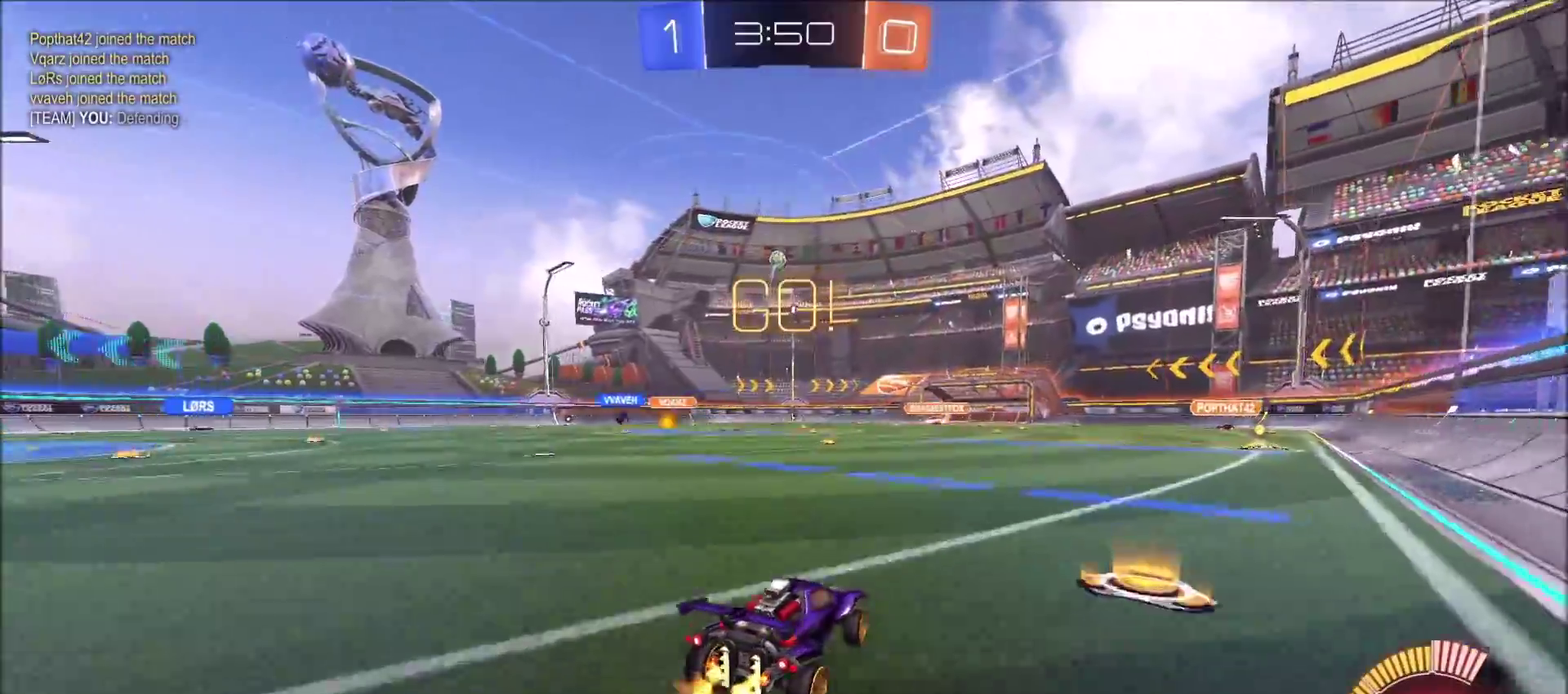
{"buttons": ["R2"], "left_stick": "center", "right_stick": "center", "events": [[67, "left_stick", "center"], [133, "left_stick", "left"], [467, "left_stick", "center"]]}
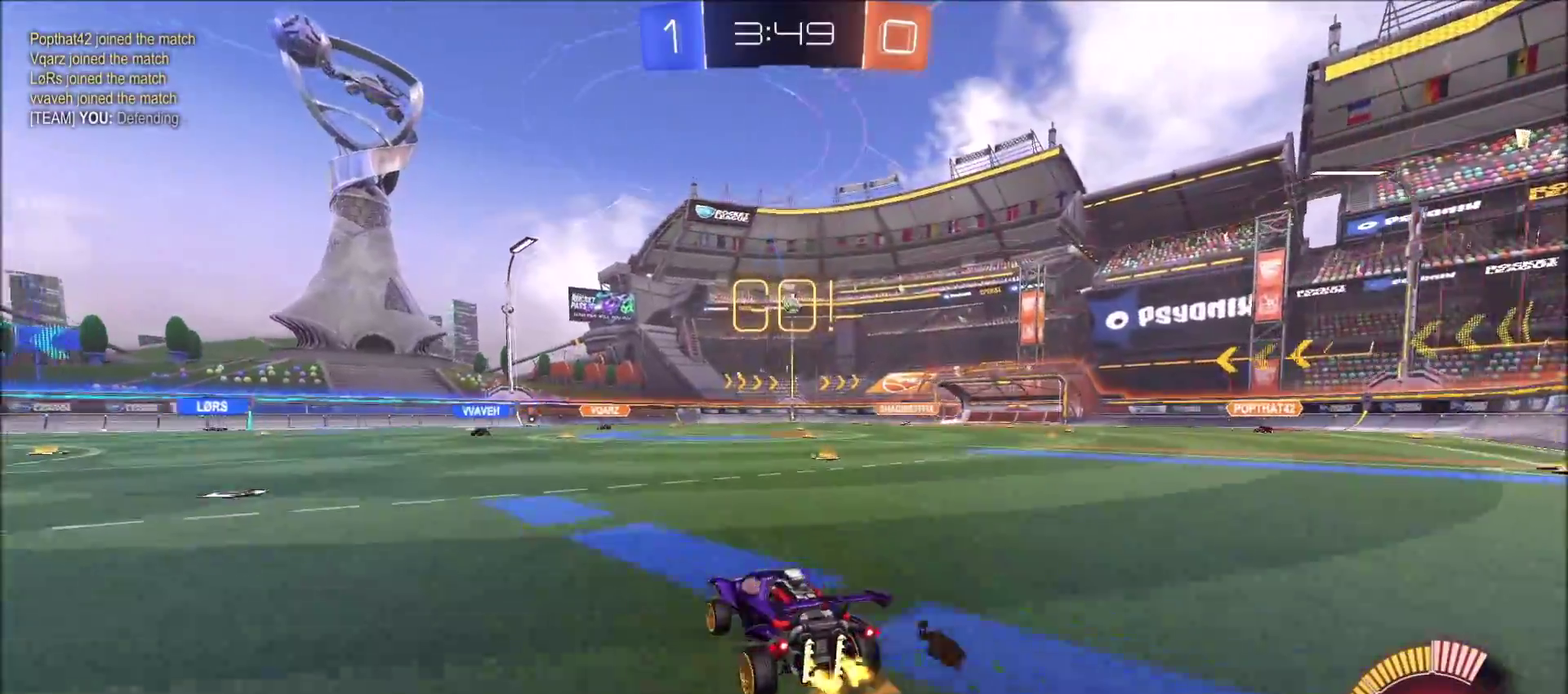
{"buttons": ["R2"], "left_stick": "left", "right_stick": "center", "events": [[100, "left_stick", "left"]]}
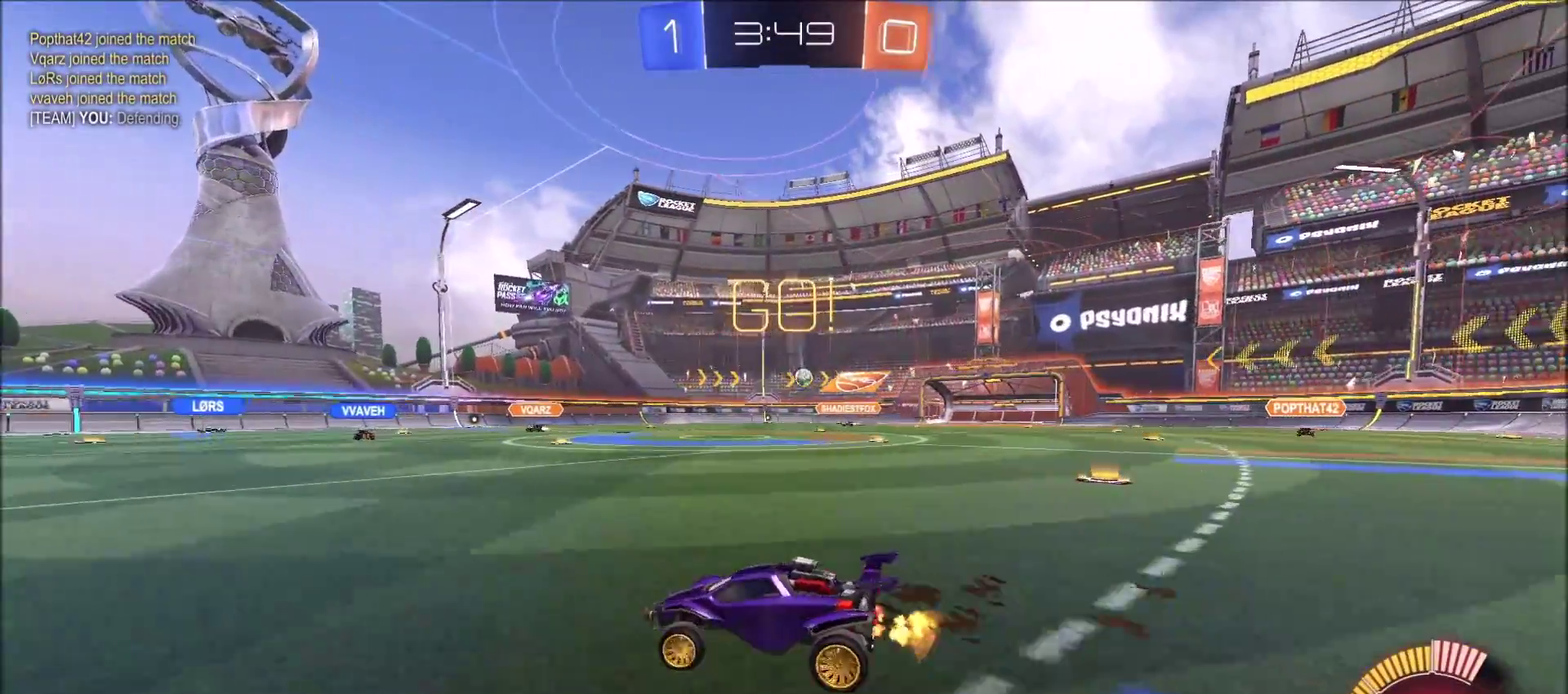
{"buttons": ["R2"], "left_stick": "center", "right_stick": "center", "events": [[167, "left_stick", "center"]]}
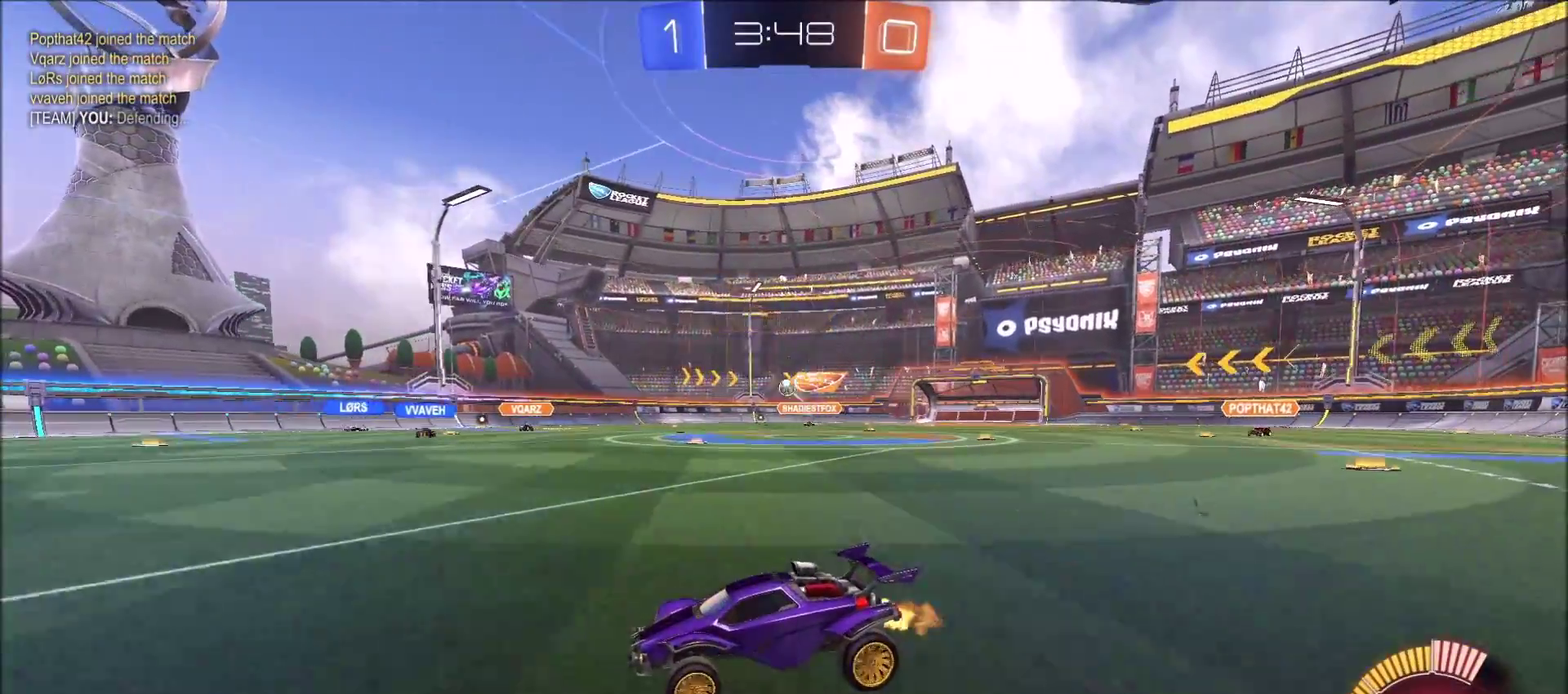
{"buttons": ["R2"], "left_stick": "up-right", "right_stick": "center", "events": [[383, "left_stick", "up-right"]]}
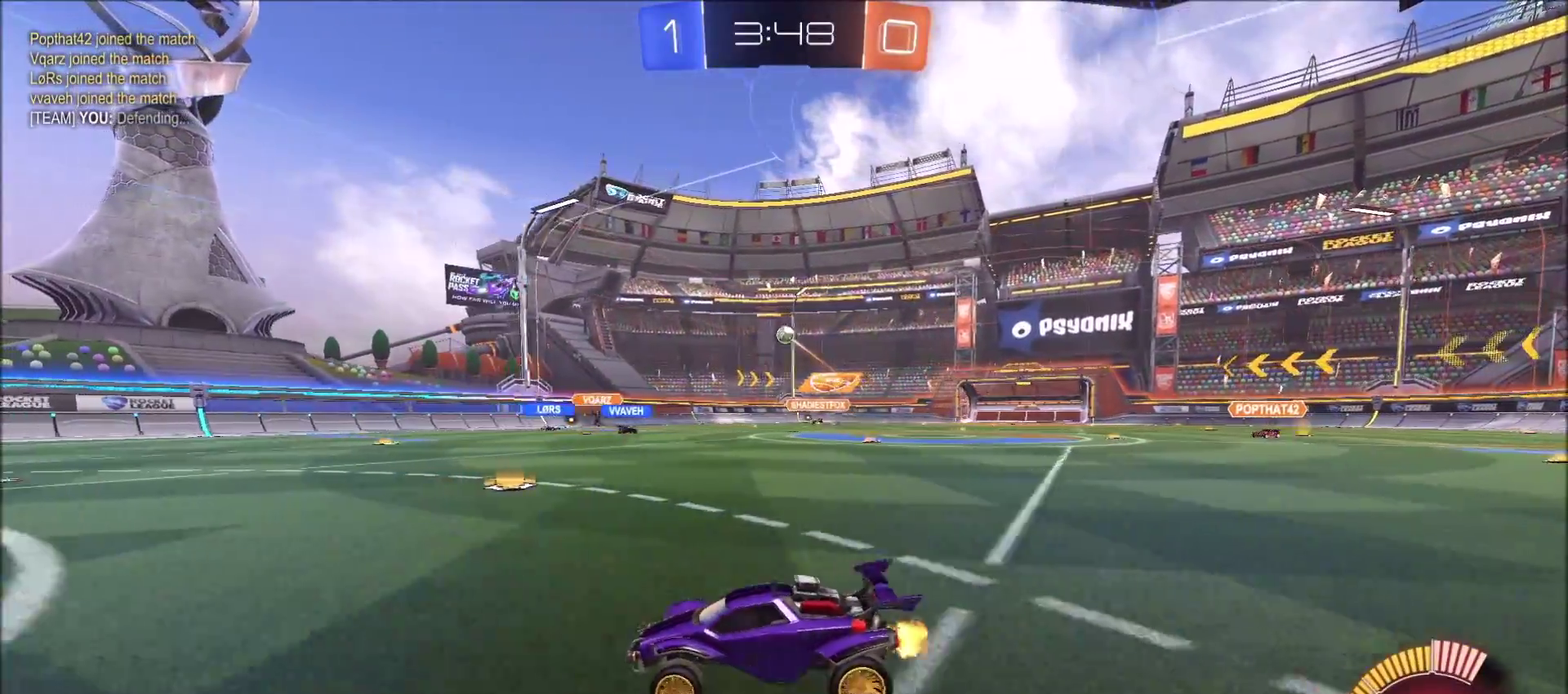
{"buttons": ["CROSS", "CIRCLE", "R2"], "left_stick": "down", "right_stick": "center", "events": [[50, "CIRCLE", "down"], [183, "CIRCLE", "up"], [400, "CROSS", "down"], [417, "CIRCLE", "down"], [417, "left_stick", "down-right"], [467, "left_stick", "down"]]}
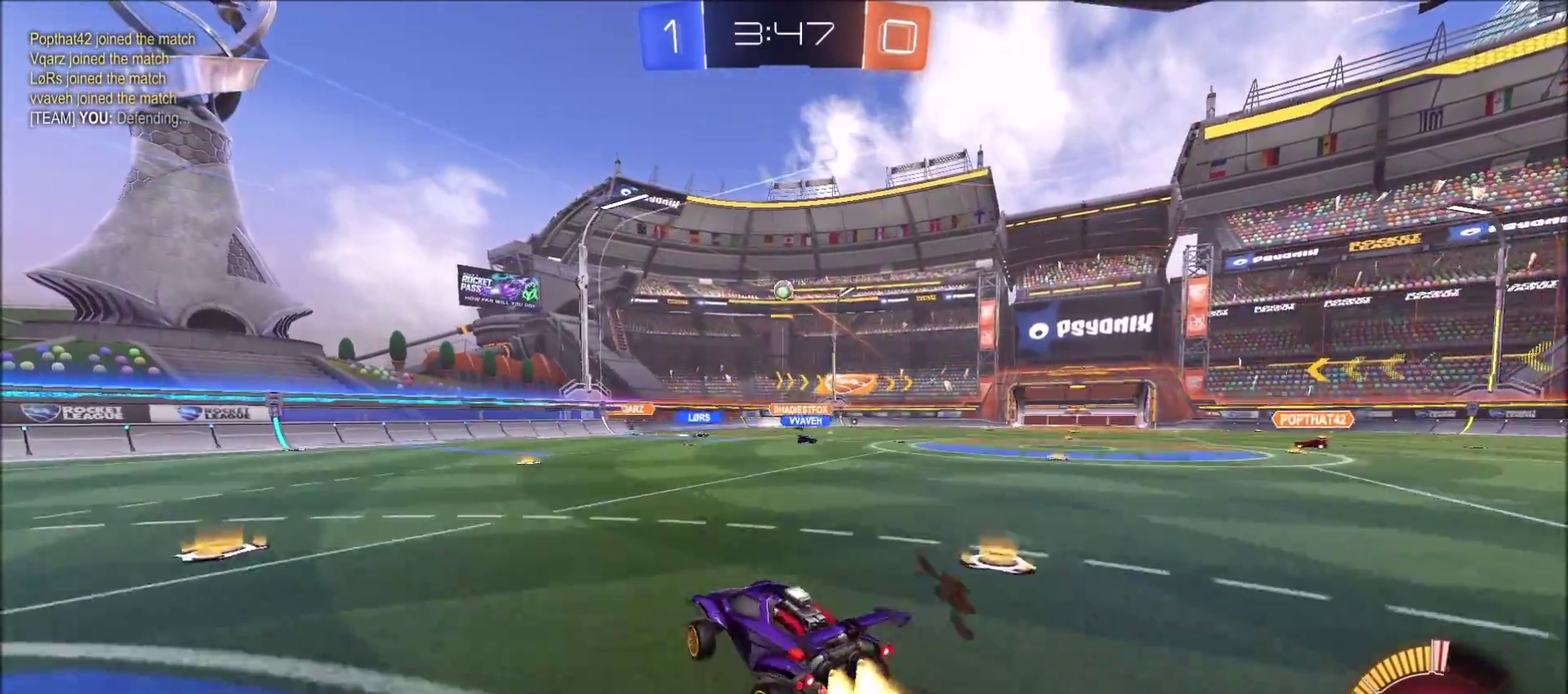
{"buttons": ["CROSS", "CIRCLE", "R2"], "left_stick": "left", "right_stick": "center", "events": [[100, "left_stick", "center"], [150, "left_stick", "down"], [267, "left_stick", "down-left"], [333, "left_stick", "left"]]}
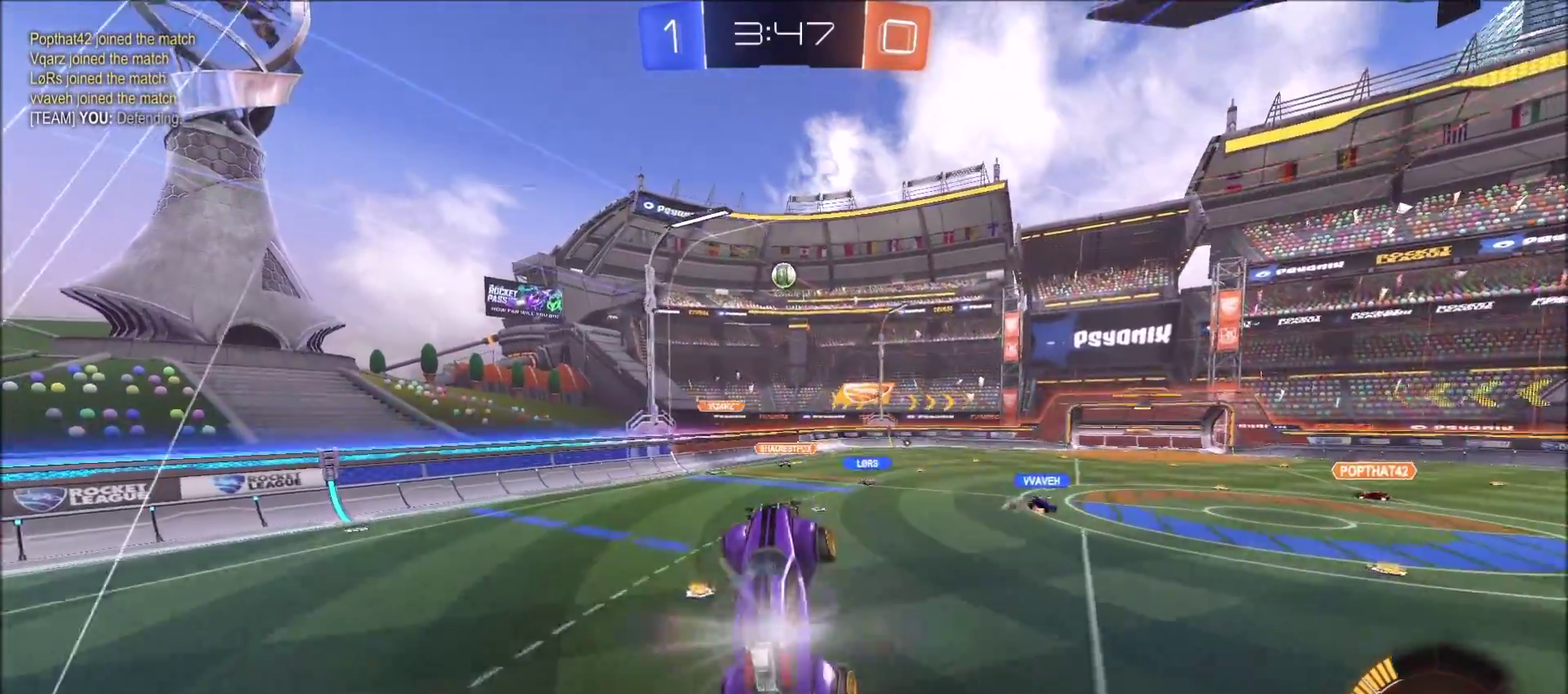
{"buttons": ["R2"], "left_stick": "center", "right_stick": "center", "events": [[17, "left_stick", "center"], [100, "CROSS", "up"], [267, "left_stick", "up-right"], [367, "left_stick", "center"], [417, "CIRCLE", "up"]]}
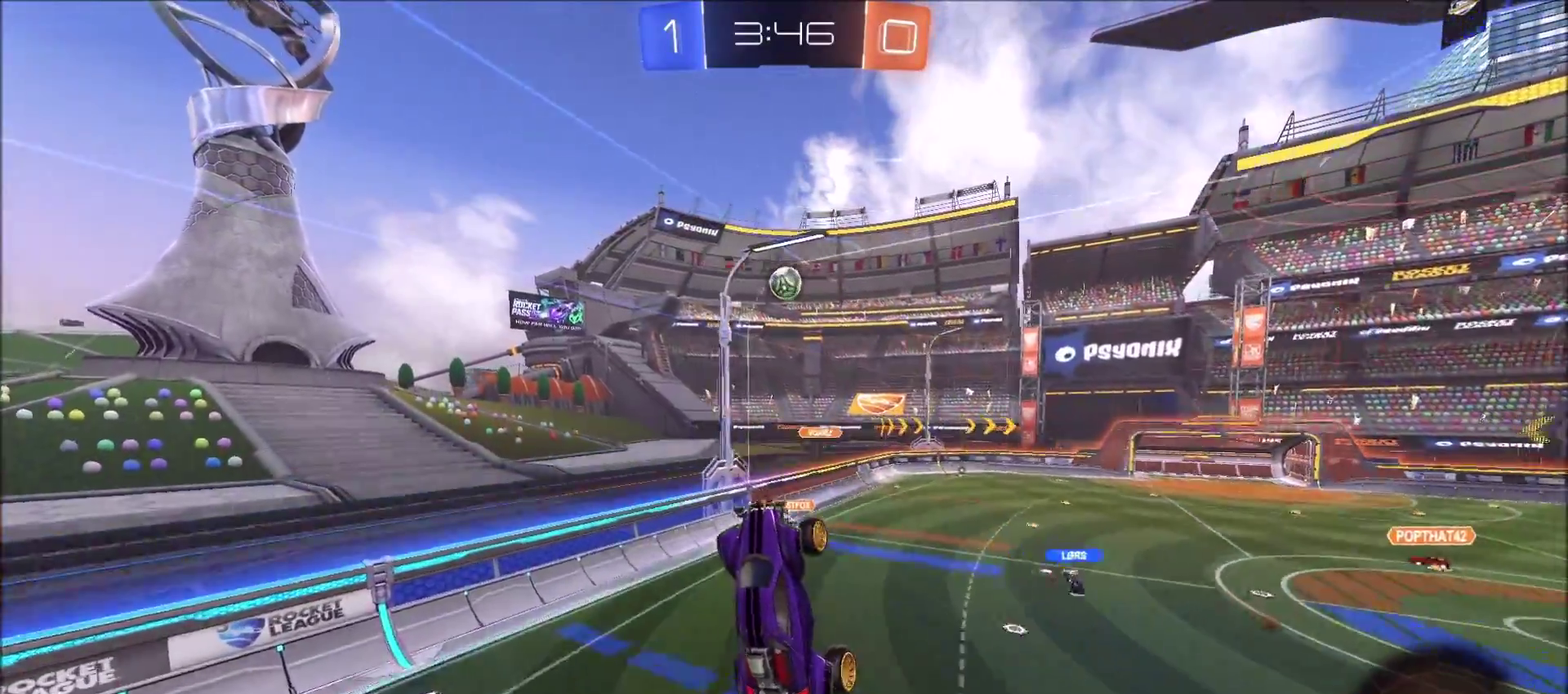
{"buttons": ["R2"], "left_stick": "center", "right_stick": "center", "events": [[217, "left_stick", "up"], [333, "left_stick", "center"], [400, "CIRCLE", "down"], [467, "CIRCLE", "up"]]}
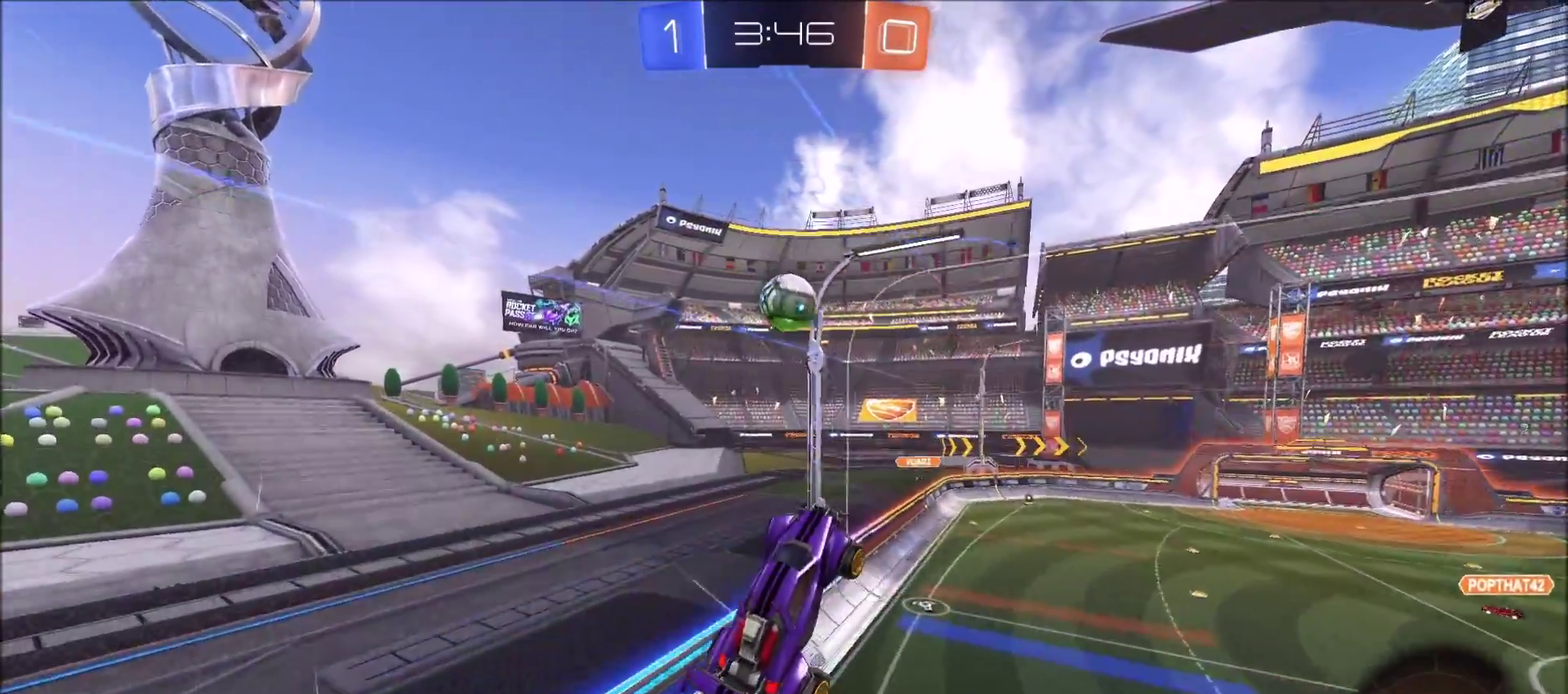
{"buttons": ["R2"], "left_stick": "up-right", "right_stick": "center", "events": [[100, "left_stick", "up-right"], [133, "CIRCLE", "down"], [483, "CIRCLE", "up"]]}
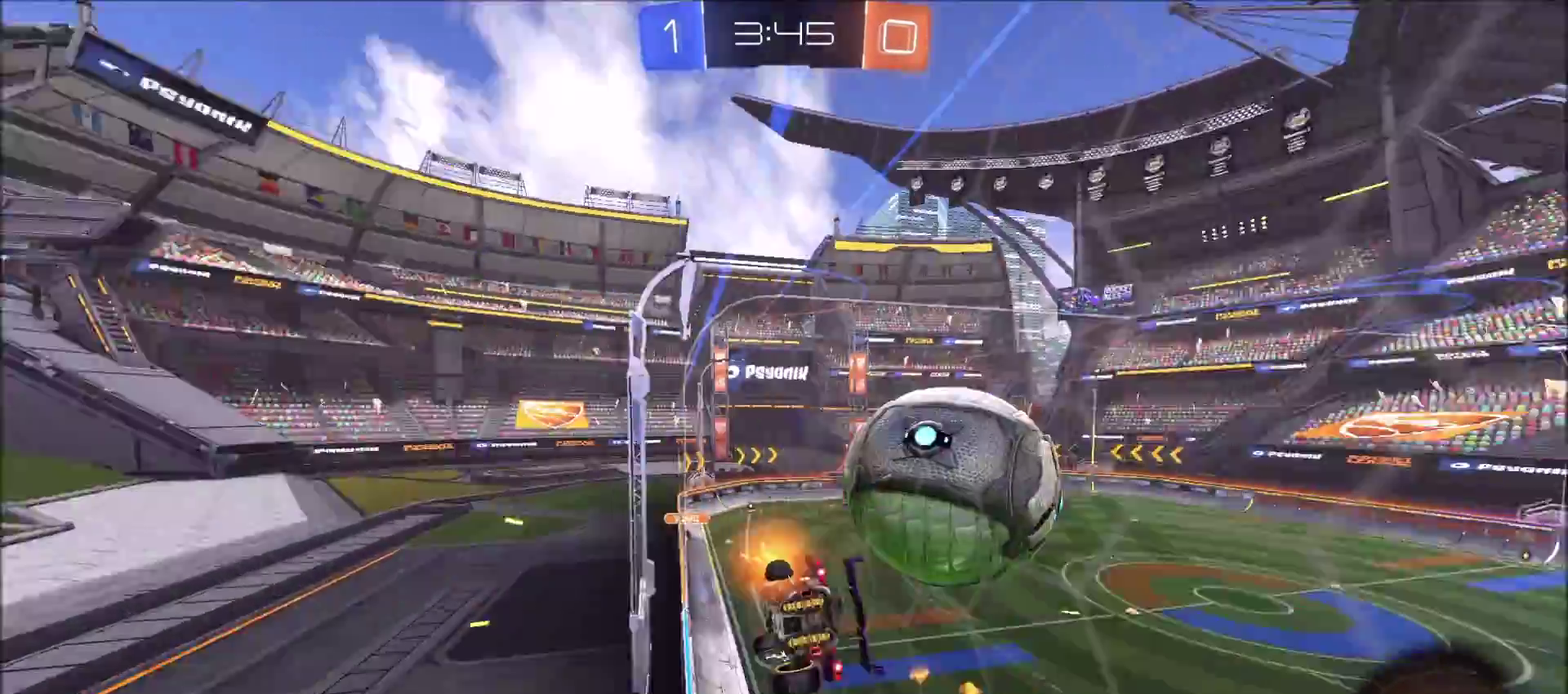
{"buttons": ["R2"], "left_stick": "right", "right_stick": "center", "events": [[167, "left_stick", "right"]]}
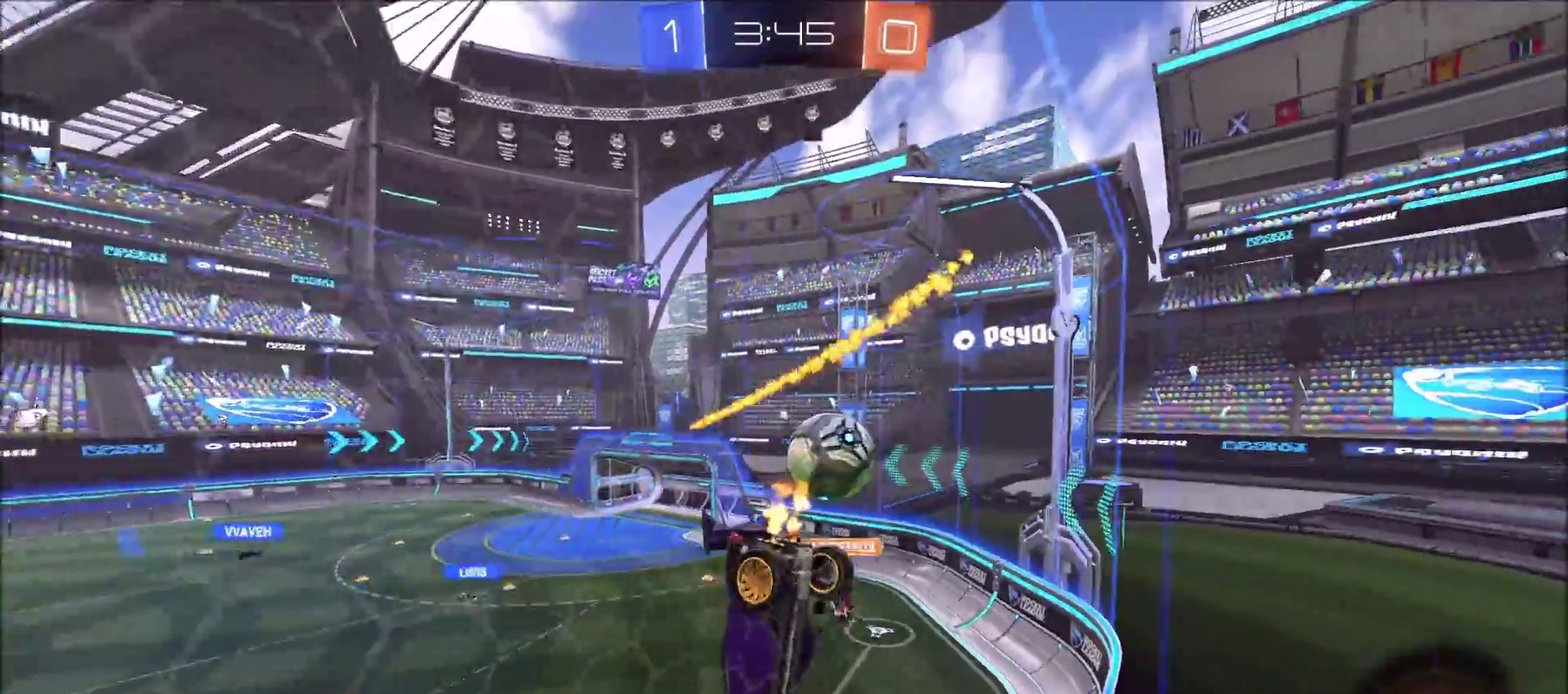
{"buttons": ["R2"], "left_stick": "up-right", "right_stick": "center", "events": [[67, "left_stick", "up-right"]]}
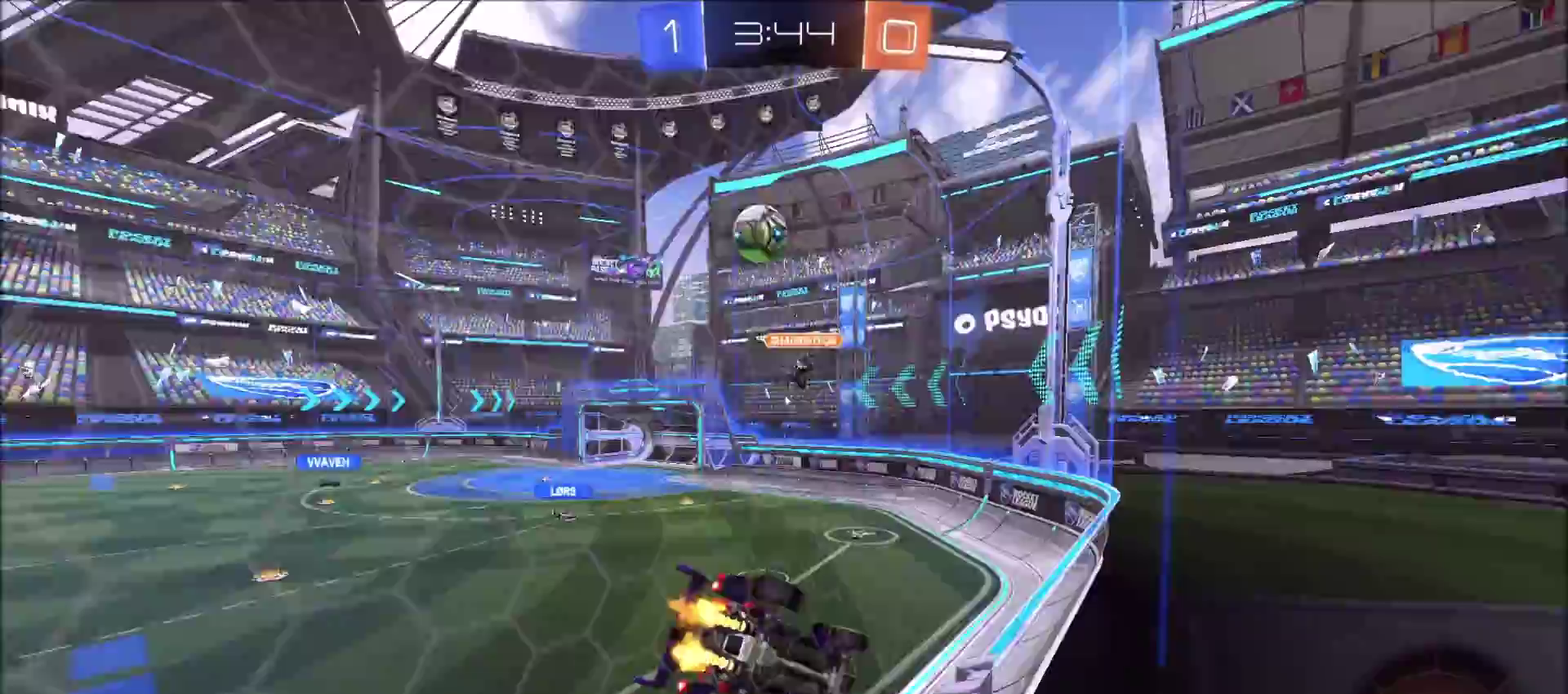
{"buttons": ["R2"], "left_stick": "right", "right_stick": "center", "events": [[17, "left_stick", "right"], [150, "left_stick", "down-right"], [217, "CROSS", "down"], [217, "left_stick", "down"], [367, "left_stick", "down-right"], [417, "CROSS", "up"], [483, "left_stick", "right"]]}
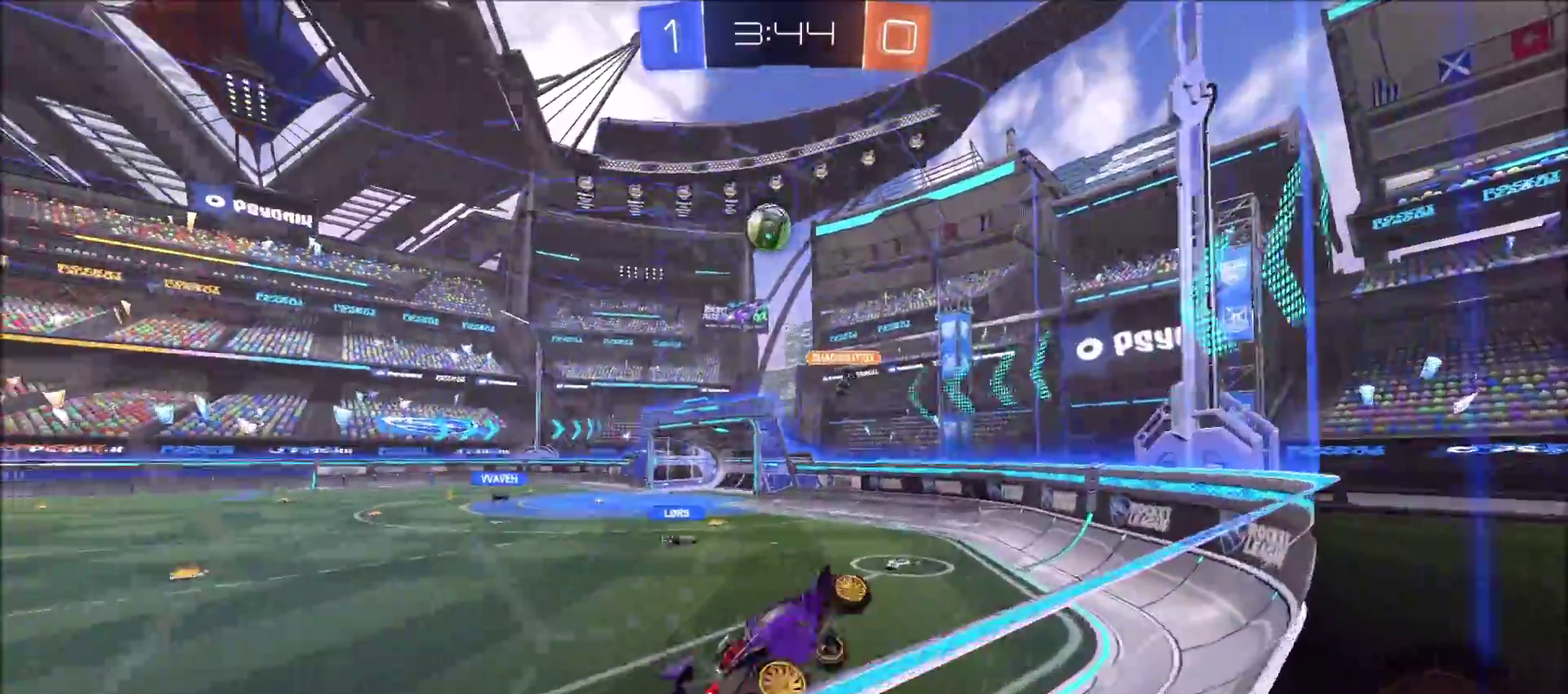
{"buttons": ["CROSS", "CIRCLE", "R2"], "left_stick": "up-left", "right_stick": "center", "events": [[50, "R2", "up"], [83, "left_stick", "up-right"], [183, "left_stick", "up"], [217, "R2", "down"], [383, "CIRCLE", "down"], [433, "CROSS", "down"], [500, "left_stick", "up-left"]]}
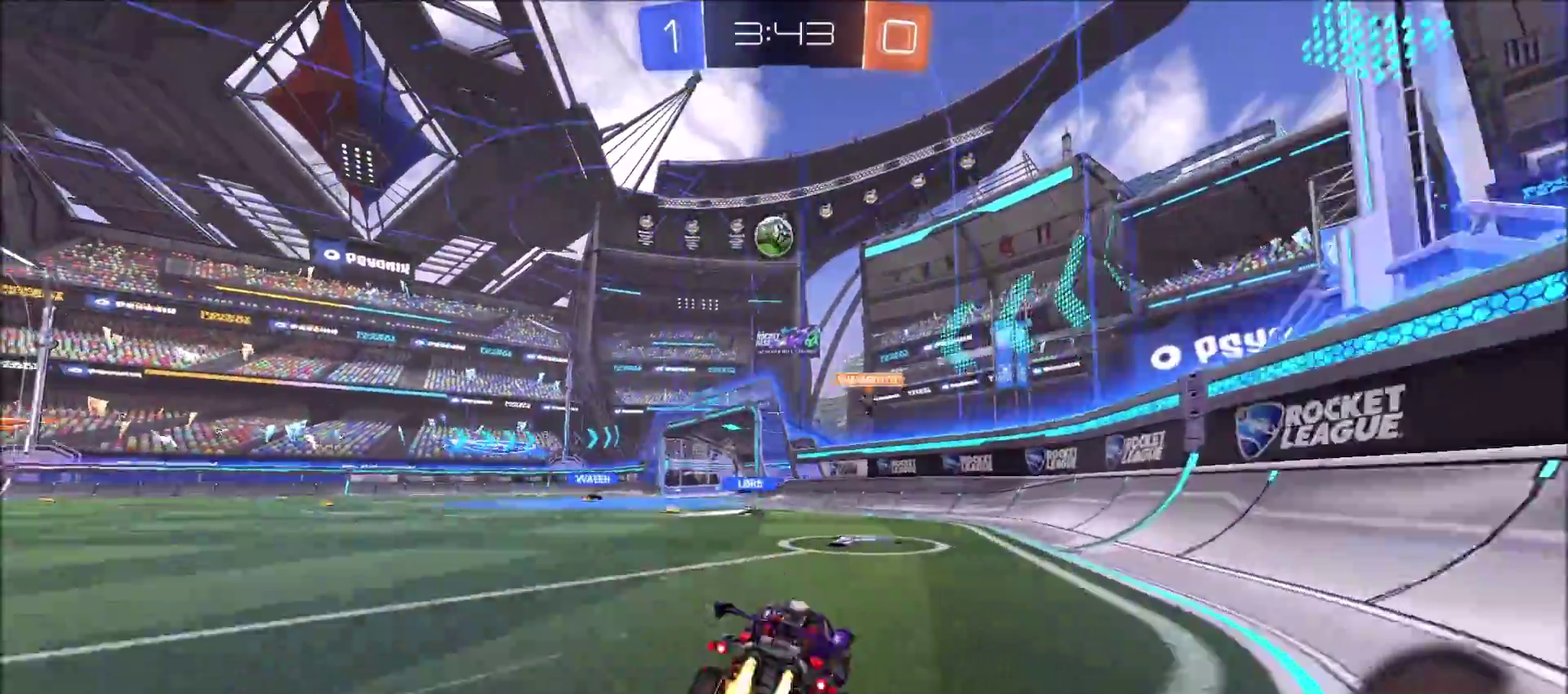
{"buttons": [], "left_stick": "center", "right_stick": "center", "events": [[67, "CROSS", "up"], [100, "left_stick", "center"], [267, "left_stick", "up-left"], [317, "left_stick", "left"], [383, "CIRCLE", "up"], [500, "R2", "up"], [500, "left_stick", "center"]]}
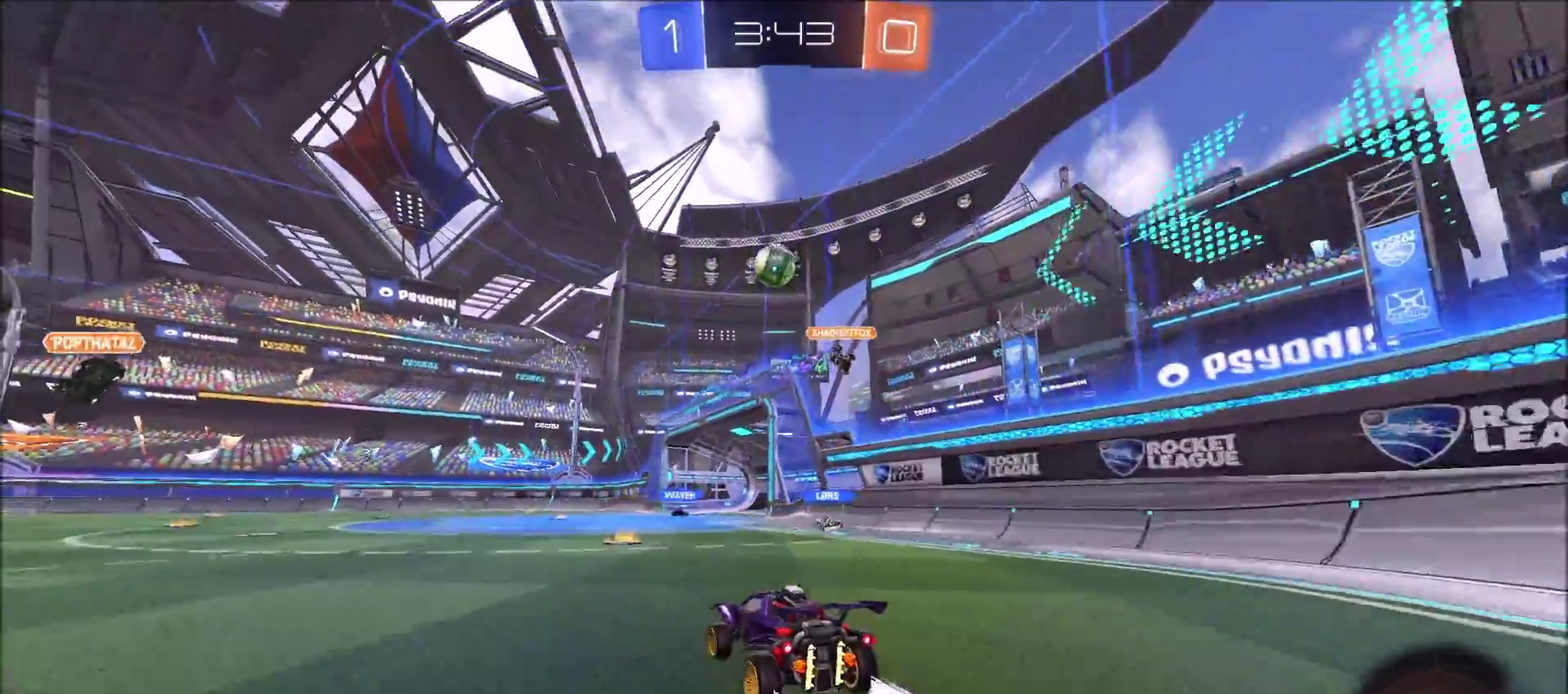
{"buttons": [], "left_stick": "center", "right_stick": "center", "events": [[167, "left_stick", "down-right"], [217, "CROSS", "down"], [300, "CROSS", "up"], [333, "left_stick", "center"]]}
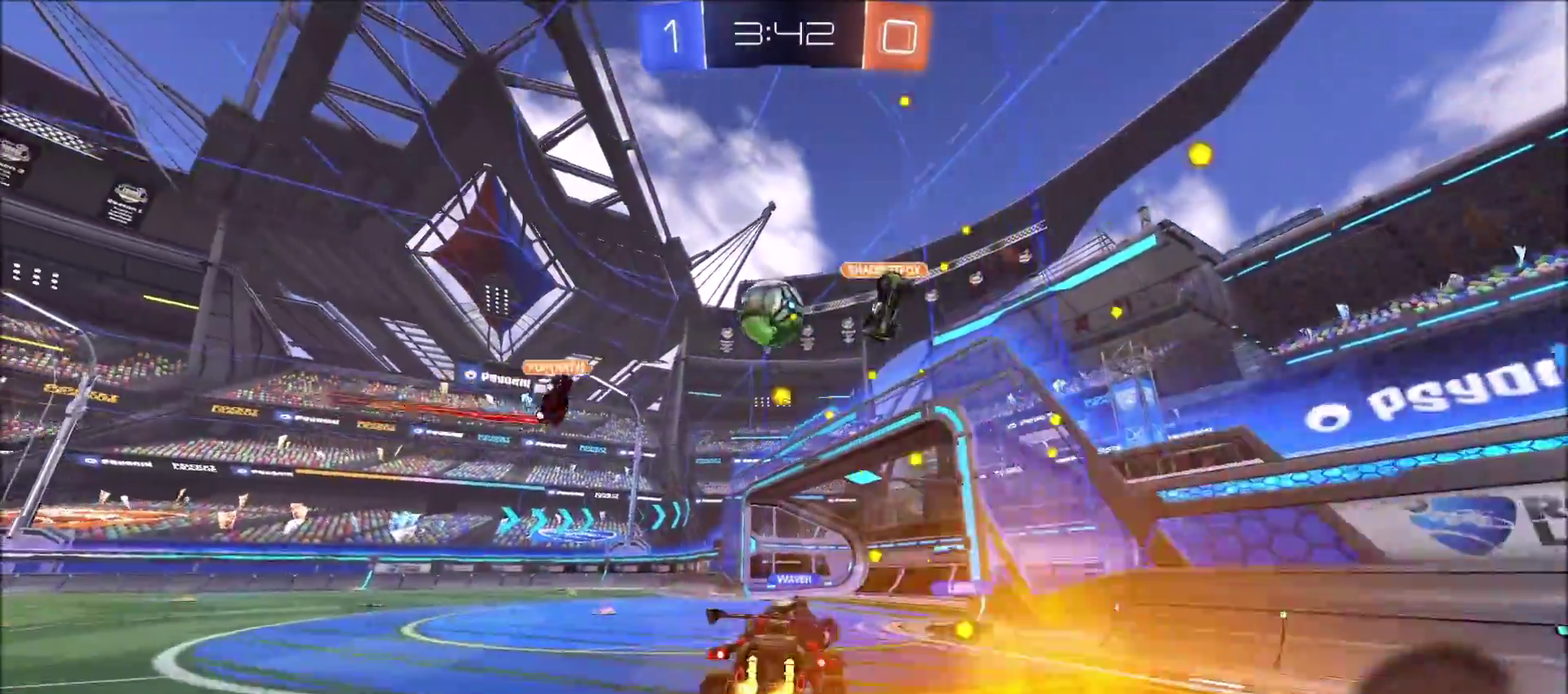
{"buttons": [], "left_stick": "center", "right_stick": "center"}
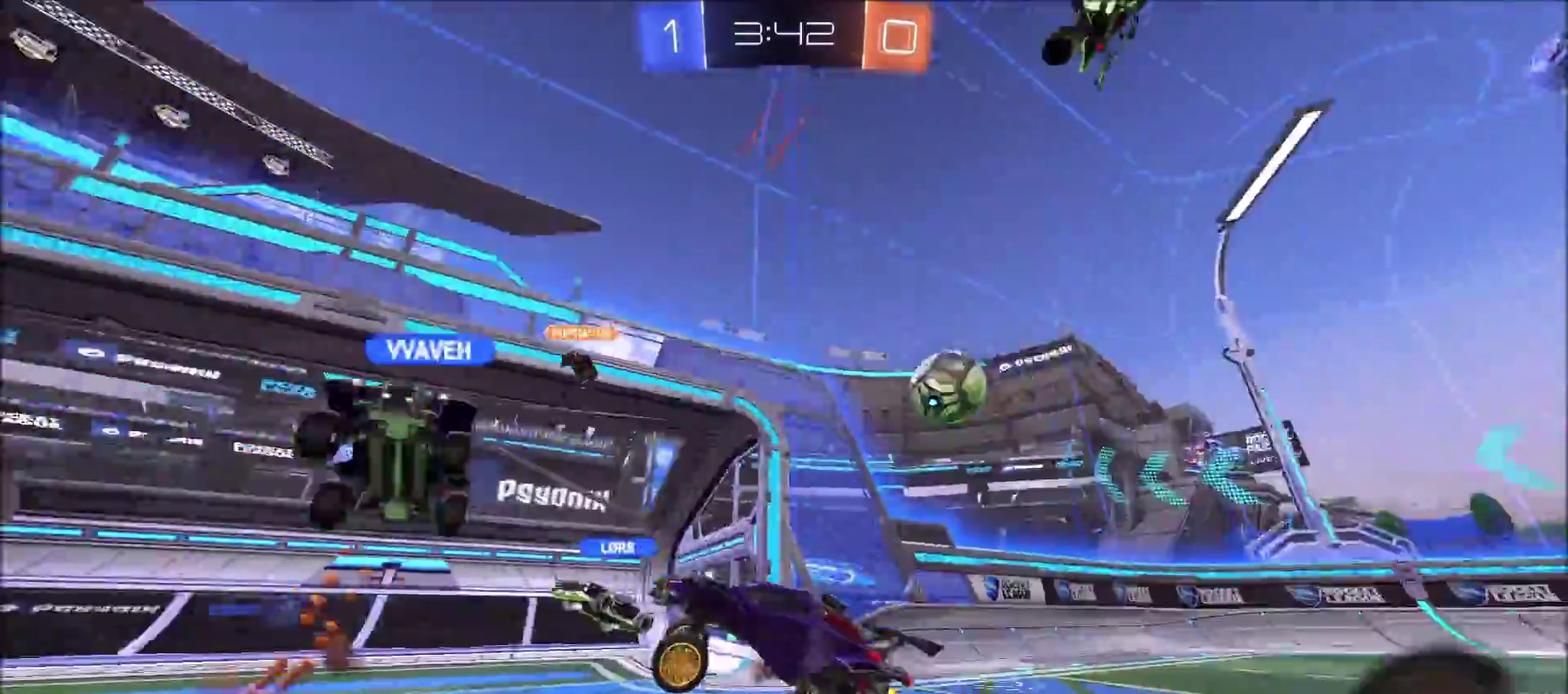
{"buttons": ["R2"], "left_stick": "up-right", "right_stick": "center"}
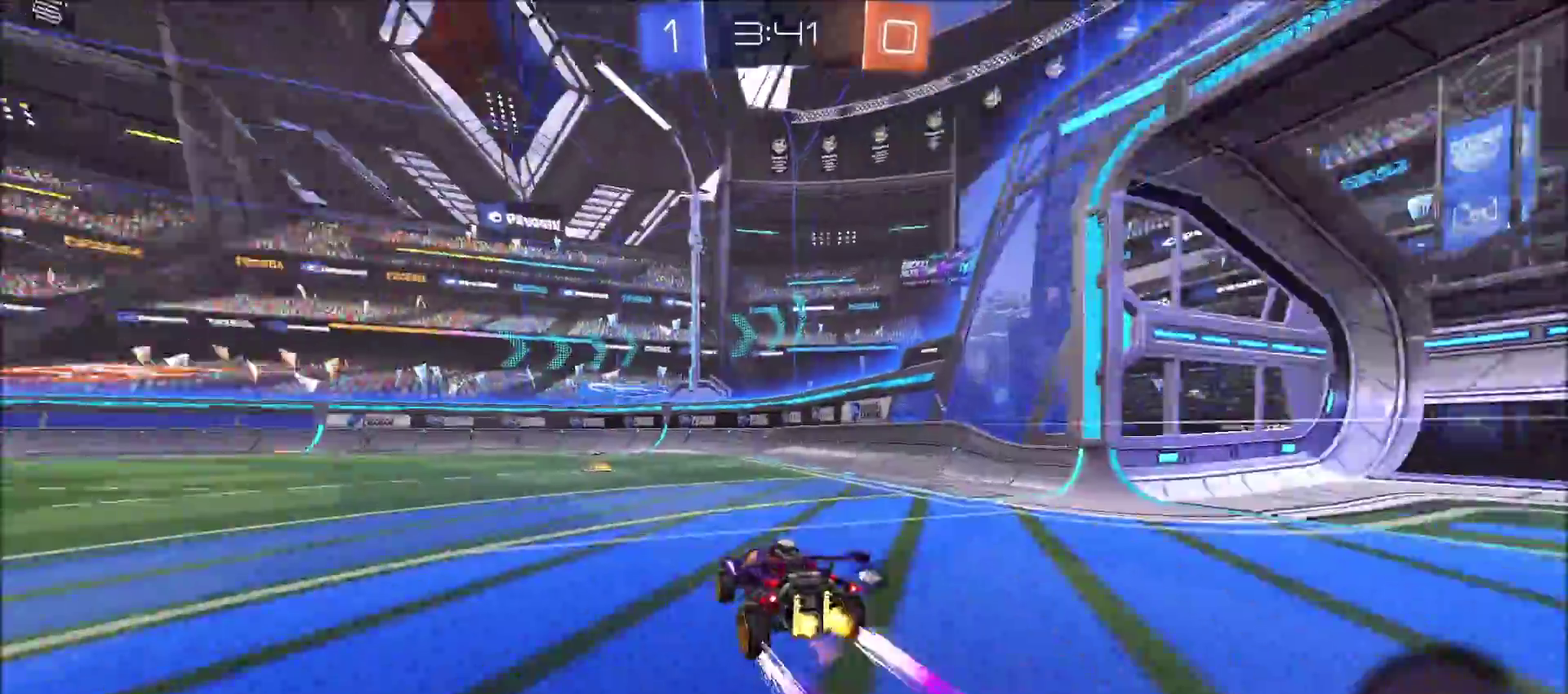
{"buttons": ["R2"], "left_stick": "left", "right_stick": "center", "events": [[33, "left_stick", "center"], [183, "TRIANGLE", "down"], [283, "TRIANGLE", "up"], [283, "left_stick", "left"]]}
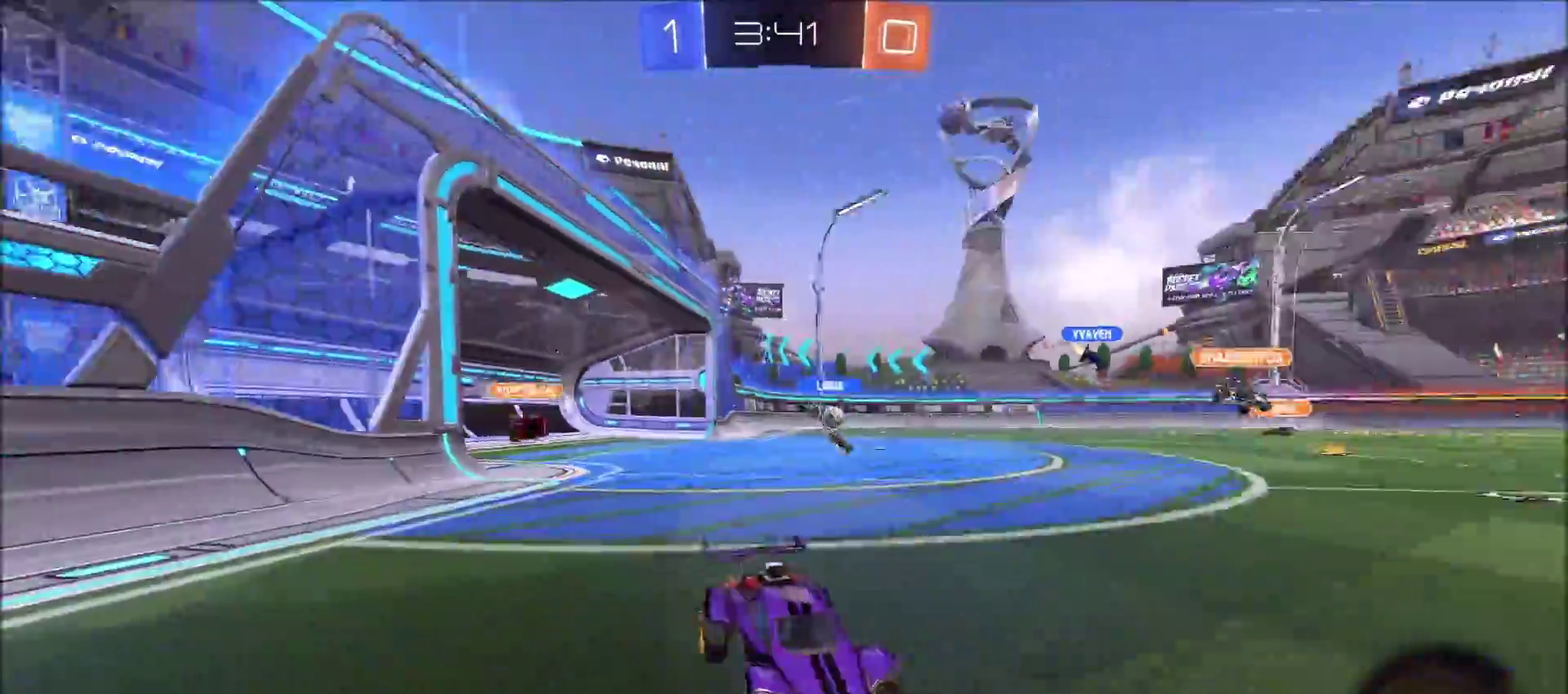
{"buttons": ["R2"], "left_stick": "left", "right_stick": "center", "events": []}
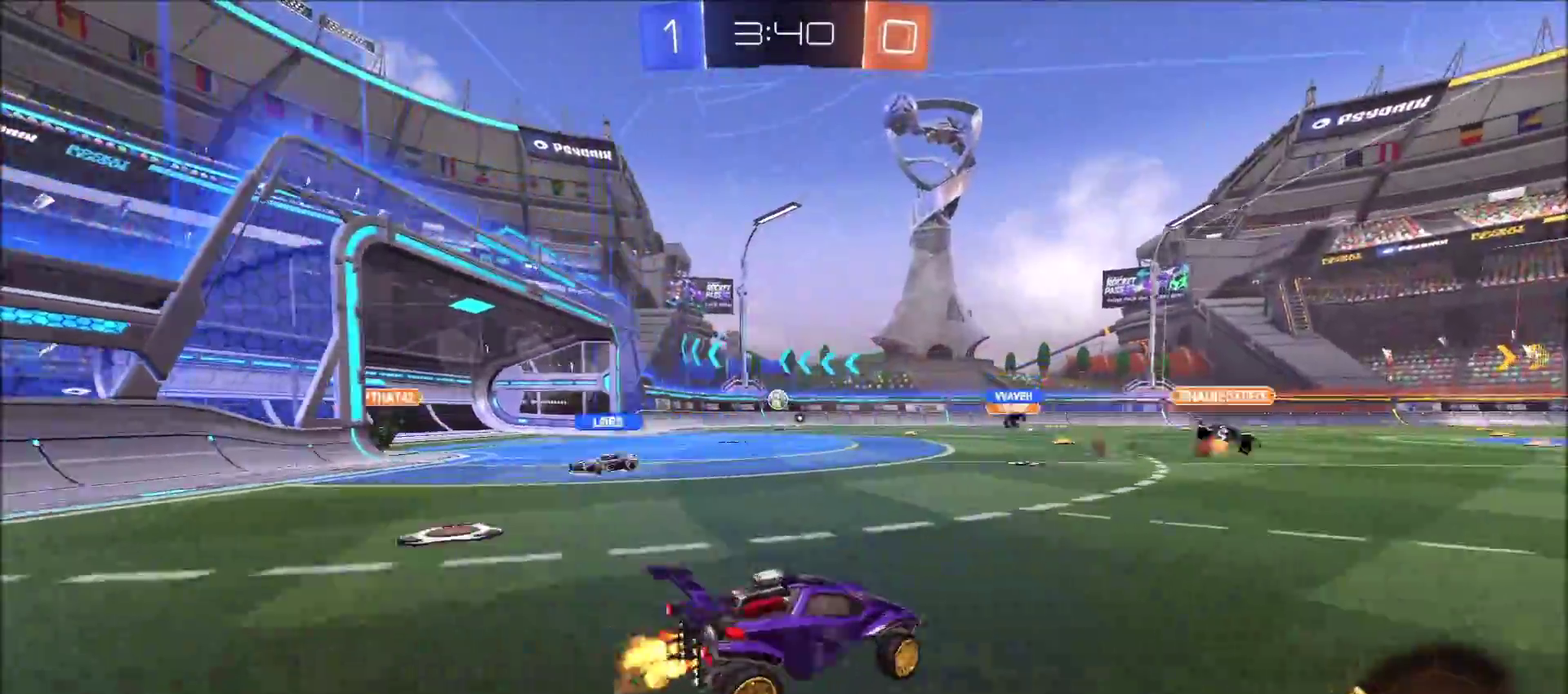
{"buttons": ["R2"], "left_stick": "up-left", "right_stick": "center", "events": [[433, "left_stick", "up-left"]]}